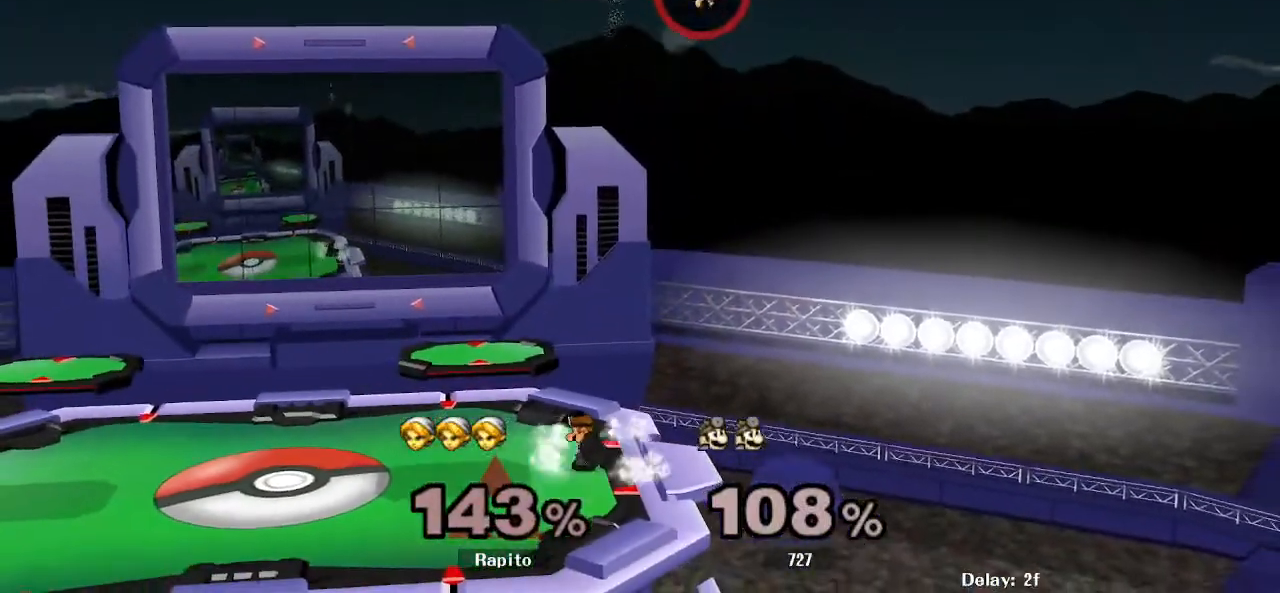
Gameplay with a controller (Nintendo layout); each line is a JSON object with the inputs held at the frame after it. "events" lists button and stick changes between this image and that frame as [ms after this image, input, new state], when the widget could be followed in between. Not read: L3 R3.
{"buttons": ["B"], "left_stick": "down-left", "right_stick": "center", "events": [[200, "B", "down"], [250, "B", "up"], [300, "B", "down"], [350, "B", "up"], [483, "left_stick", "down-left"], [500, "B", "down"]]}
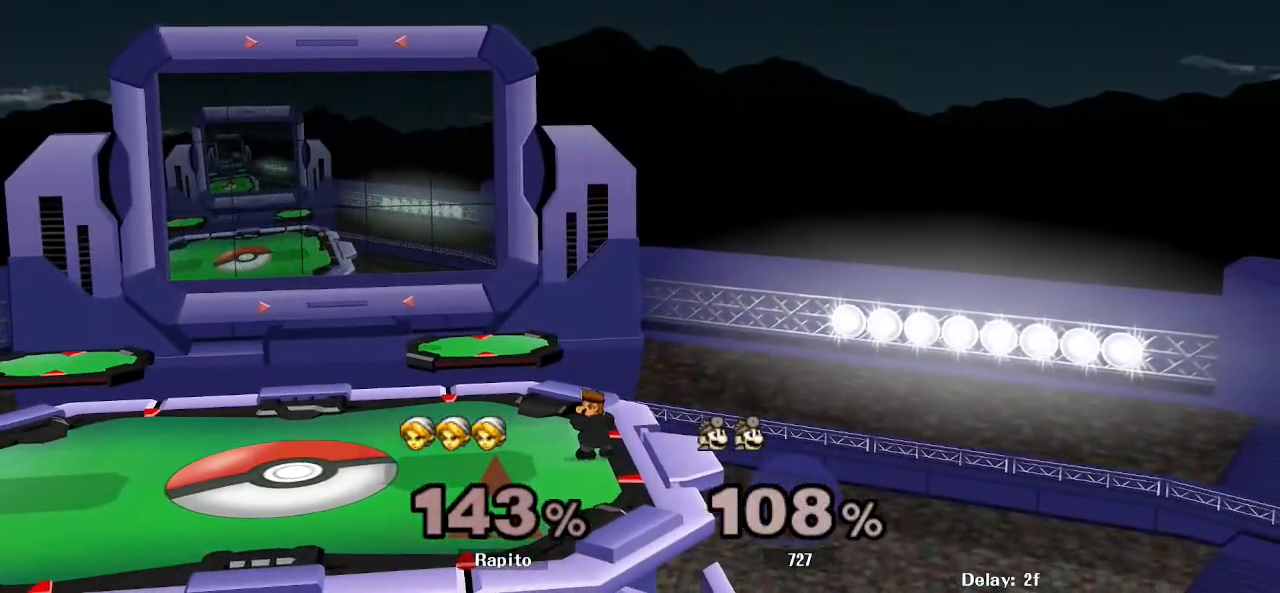
{"buttons": [], "left_stick": "left", "right_stick": "center", "events": [[83, "B", "up"], [117, "B", "down"], [167, "B", "up"], [300, "left_stick", "left"]]}
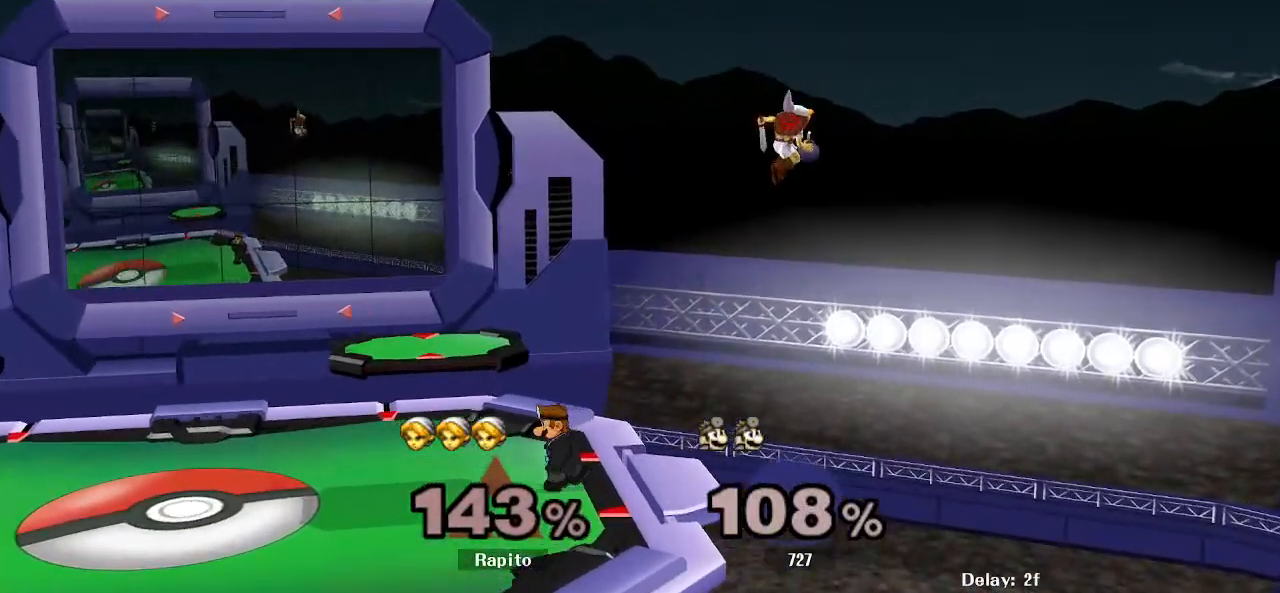
{"buttons": [], "left_stick": "up-right", "right_stick": "center", "events": [[117, "Y", "down"], [233, "Y", "up"], [250, "right_stick", "down"], [267, "left_stick", "up-right"], [333, "right_stick", "center"]]}
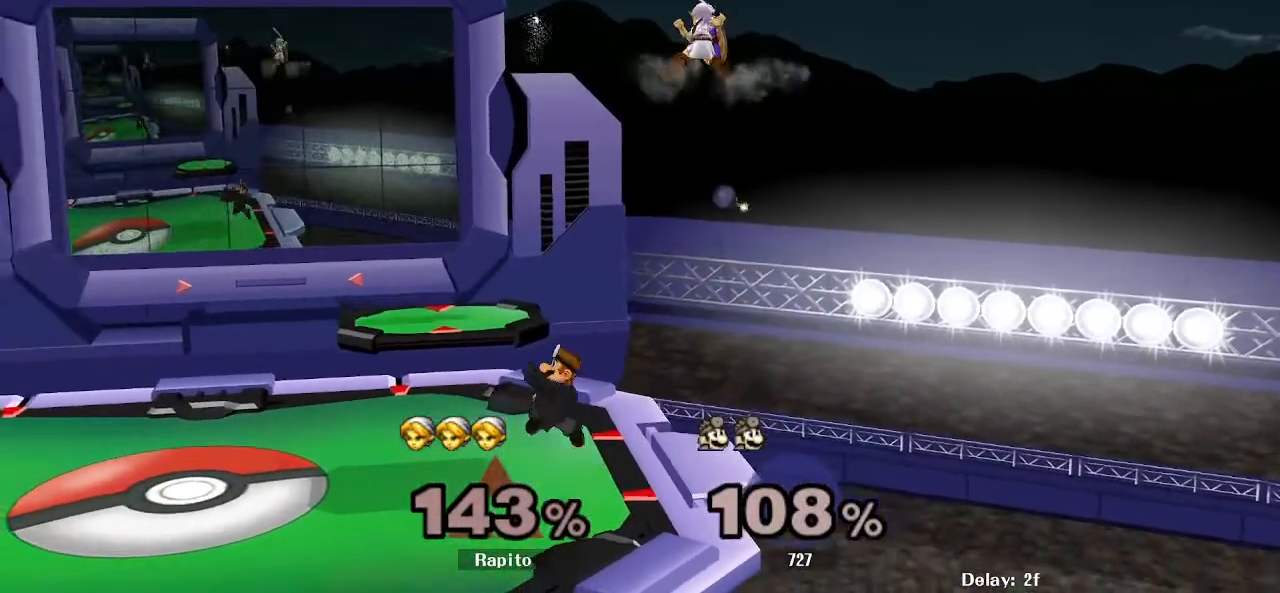
{"buttons": ["L1"], "left_stick": "left", "right_stick": "center", "events": [[83, "left_stick", "up-left"], [183, "left_stick", "left"], [183, "right_stick", "down"], [250, "right_stick", "center"], [433, "L1", "down"]]}
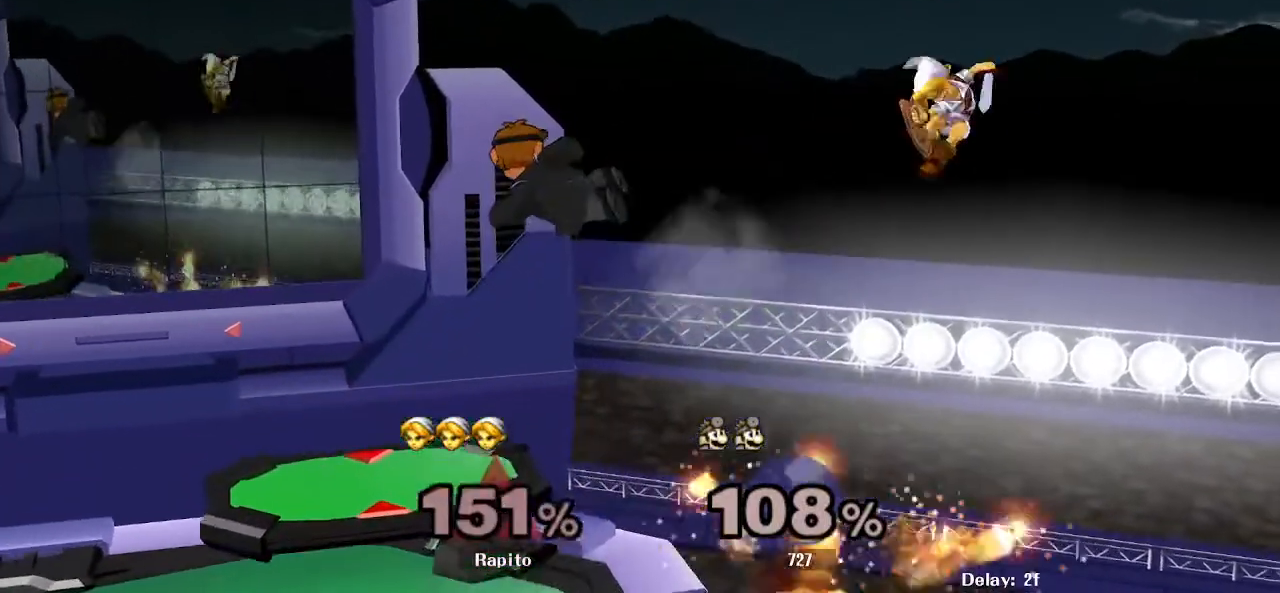
{"buttons": [], "left_stick": "left", "right_stick": "center", "events": [[17, "left_stick", "up-left"], [133, "L1", "up"], [267, "left_stick", "left"], [433, "Y", "down"], [483, "Y", "up"]]}
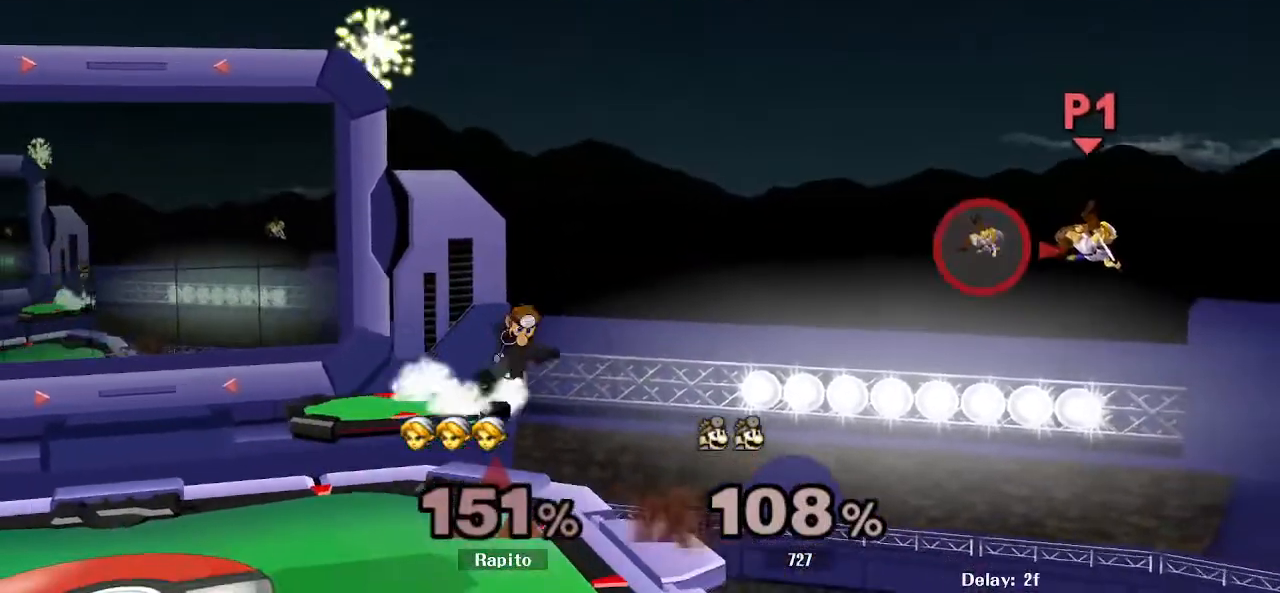
{"buttons": ["Y"], "left_stick": "left", "right_stick": "center", "events": [[33, "Y", "down"], [83, "Y", "up"], [133, "Y", "down"], [167, "Y", "up"], [183, "Y", "down"], [200, "Y", "up"], [250, "Y", "down"], [317, "Y", "up"], [333, "Y", "down"], [367, "Y", "up"], [400, "Y", "down"]]}
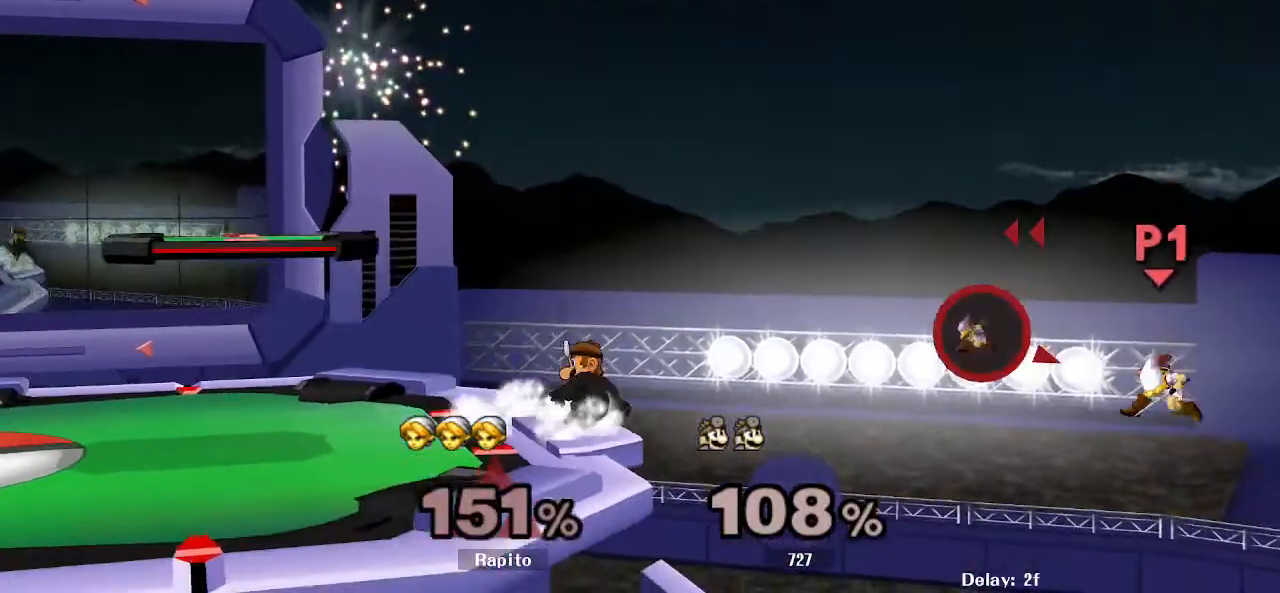
{"buttons": [], "left_stick": "left", "right_stick": "center", "events": [[33, "Y", "up"], [50, "Y", "down"], [67, "Y", "up"], [83, "Y", "down"], [467, "Y", "up"]]}
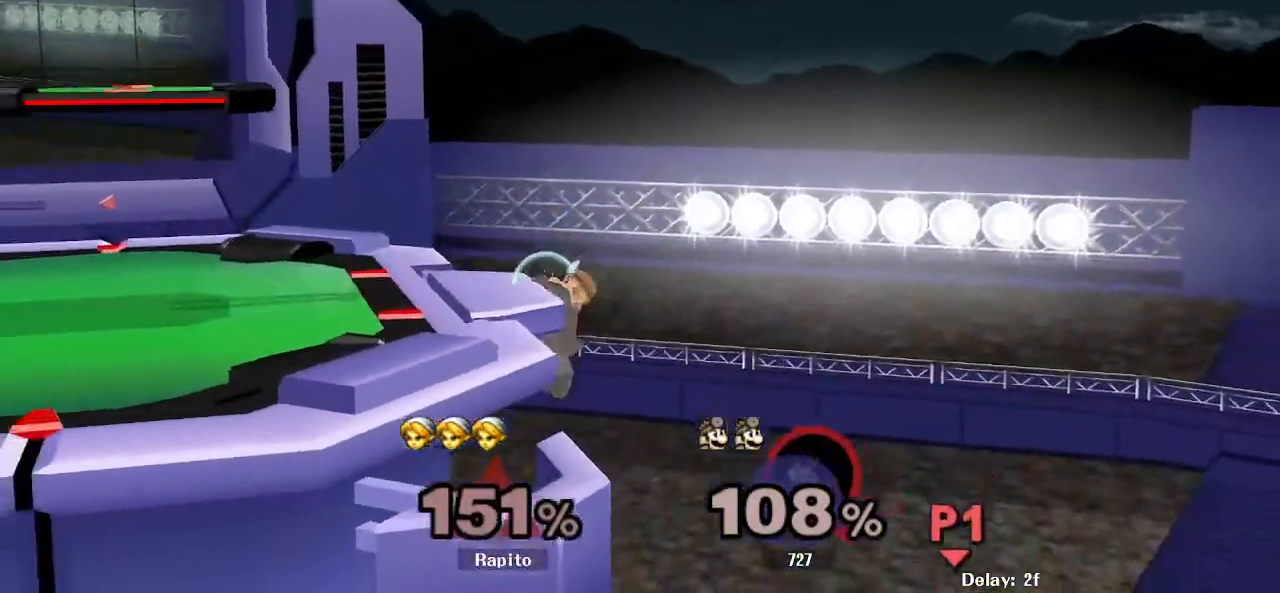
{"buttons": ["B"], "left_stick": "left", "right_stick": "center", "events": [[17, "left_stick", "up-left"], [100, "B", "down"], [233, "left_stick", "left"]]}
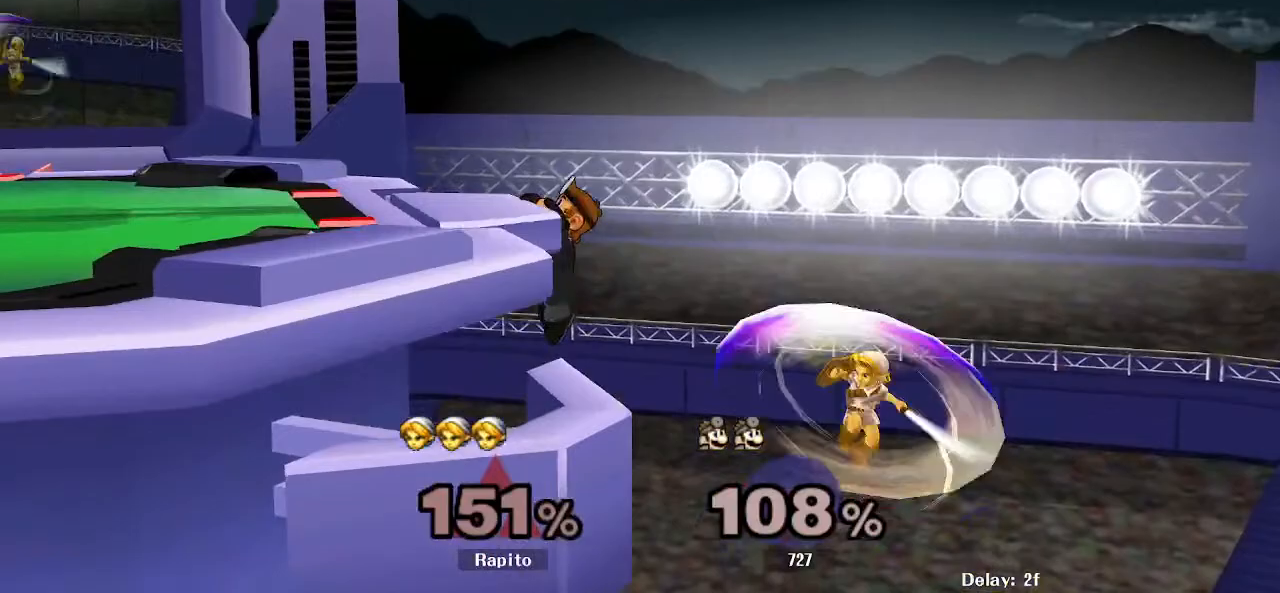
{"buttons": ["B"], "left_stick": "left", "right_stick": "center", "events": [[367, "B", "up"], [467, "B", "down"]]}
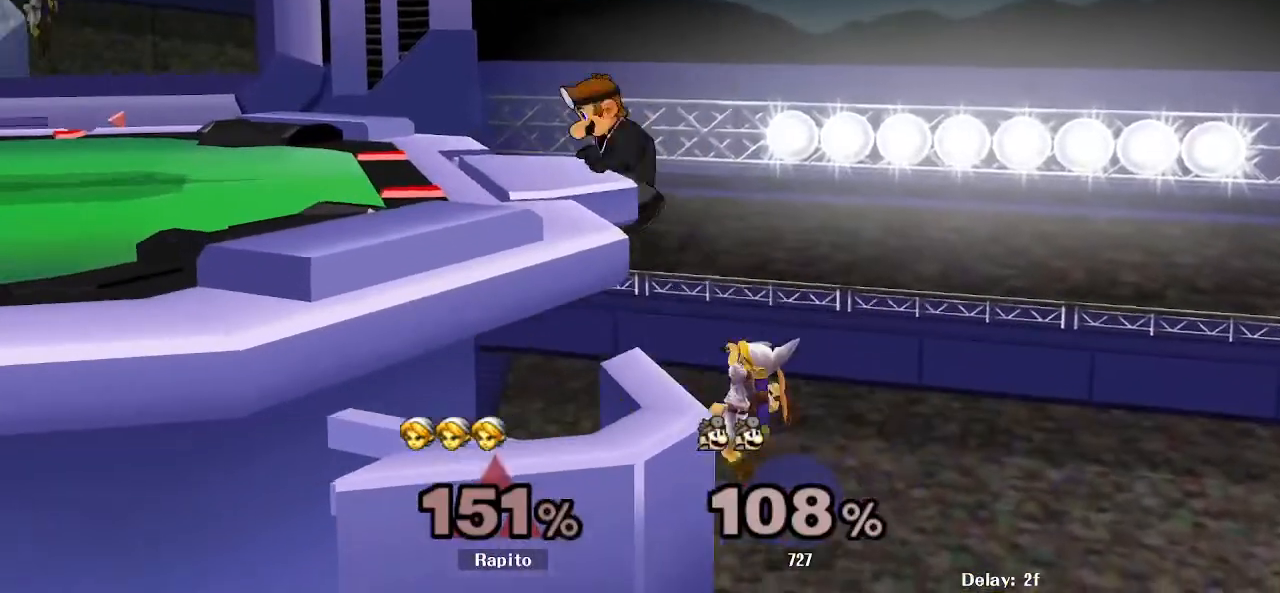
{"buttons": ["B"], "left_stick": "left", "right_stick": "center", "events": [[100, "B", "up"], [150, "B", "down"]]}
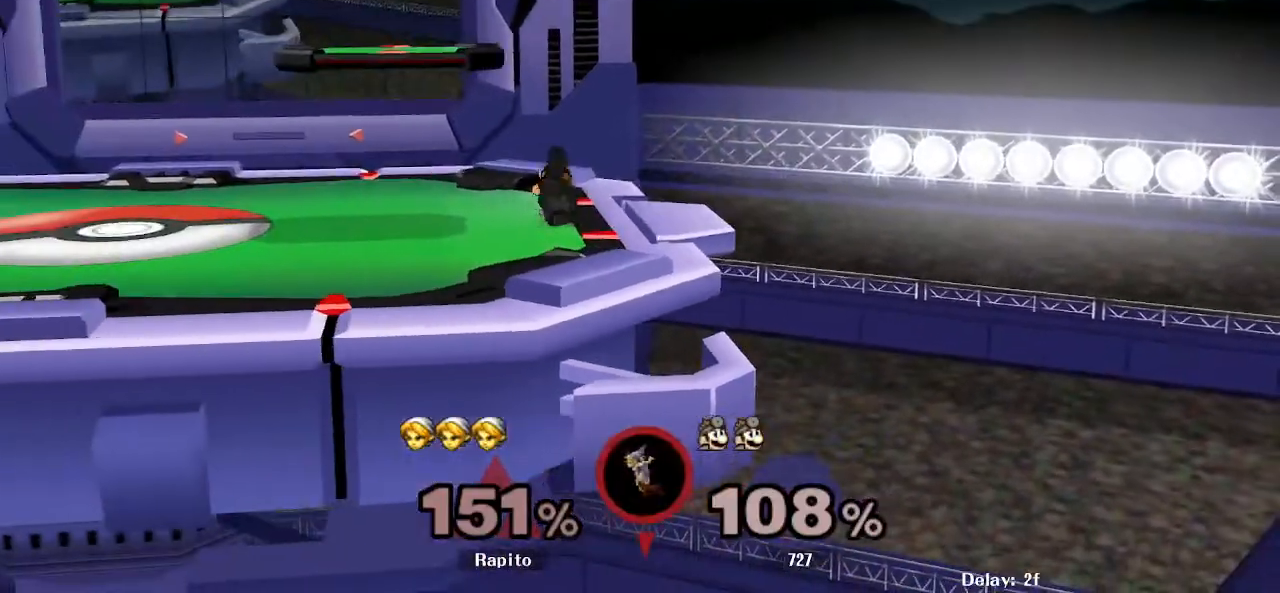
{"buttons": [], "left_stick": "center", "right_stick": "center", "events": [[33, "B", "up"], [200, "L1", "down"], [383, "L1", "up"], [433, "left_stick", "center"]]}
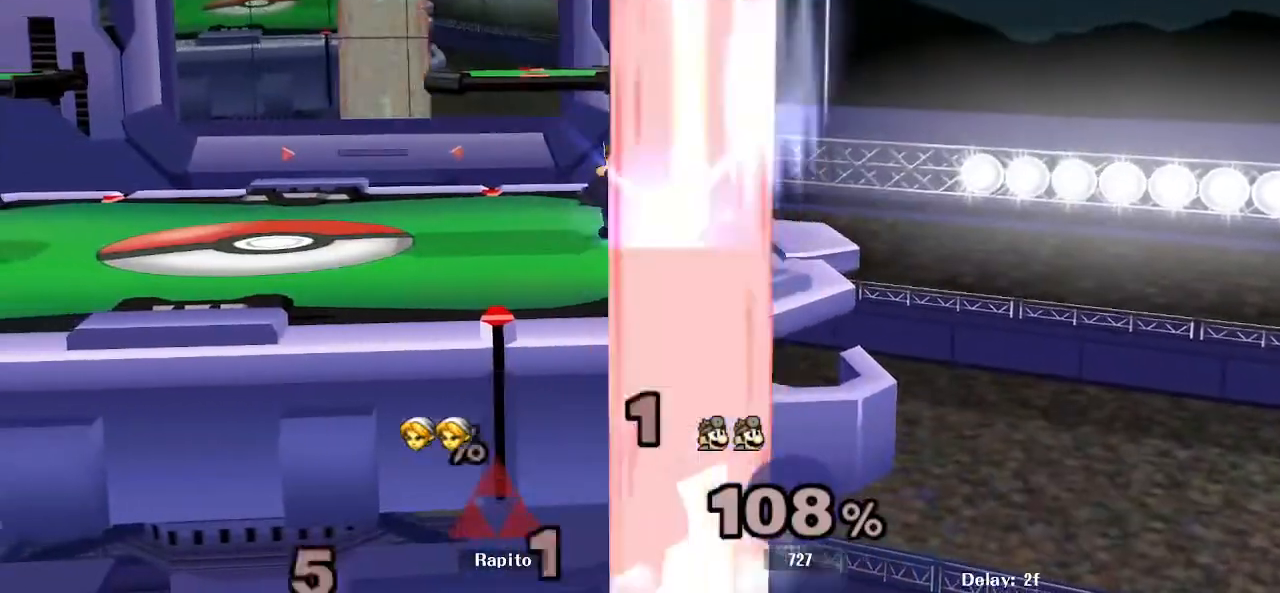
{"buttons": [], "left_stick": "down", "right_stick": "center", "events": [[100, "left_stick", "down"]]}
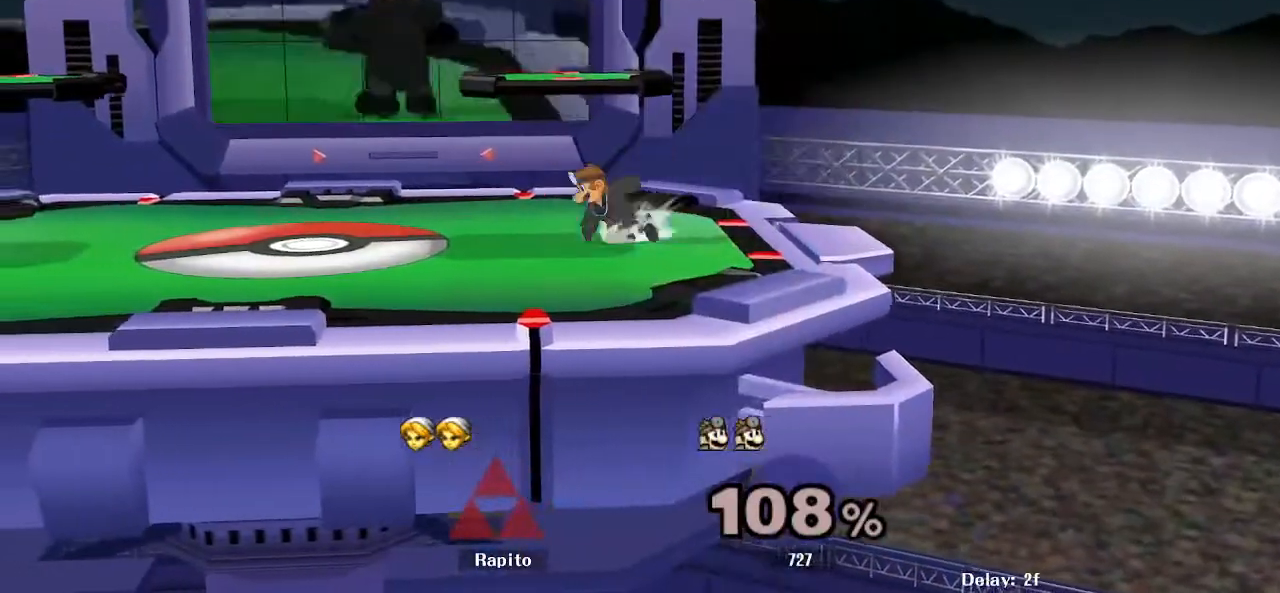
{"buttons": [], "left_stick": "down", "right_stick": "center", "events": [[217, "B", "down"], [283, "B", "up"], [433, "B", "down"], [500, "B", "up"]]}
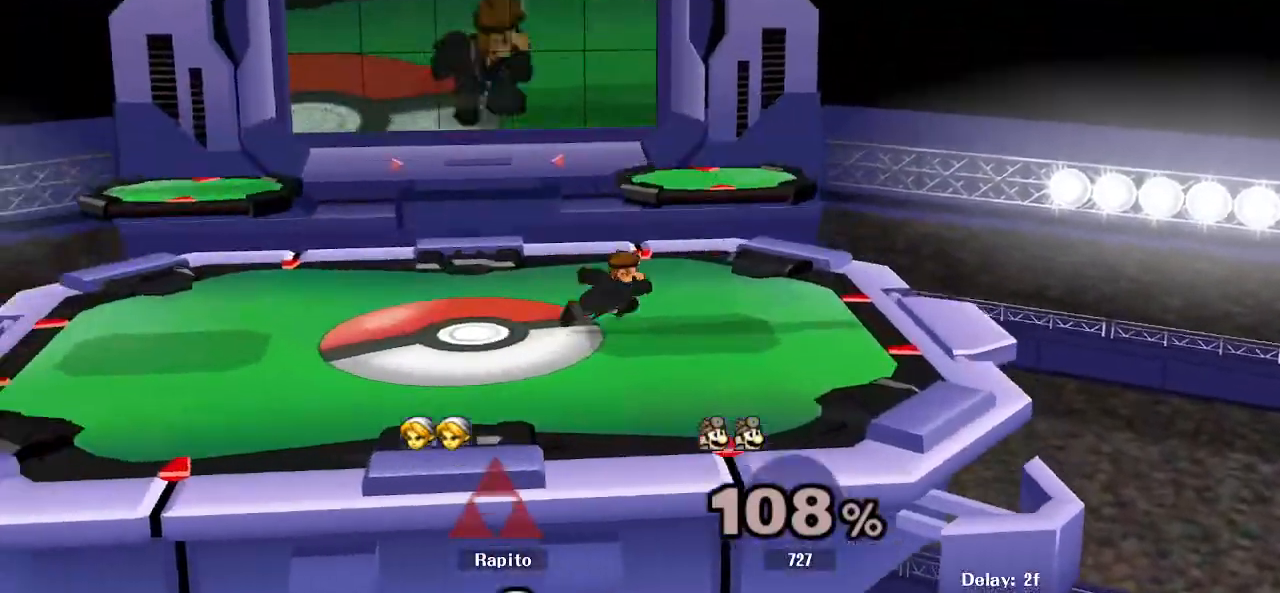
{"buttons": ["B"], "left_stick": "down", "right_stick": "center", "events": [[50, "B", "down"], [100, "B", "up"], [150, "B", "down"], [217, "B", "up"], [267, "B", "down"], [333, "B", "up"], [383, "B", "down"], [433, "B", "up"], [500, "B", "down"]]}
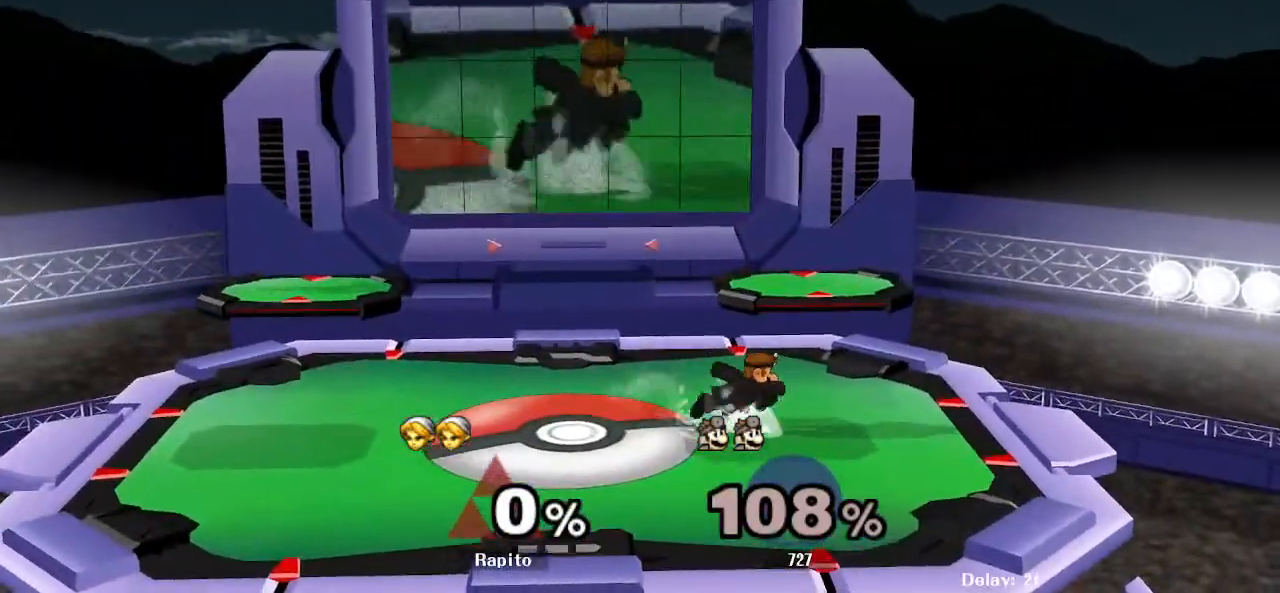
{"buttons": [], "left_stick": "down", "right_stick": "center", "events": [[50, "B", "up"], [100, "B", "down"], [167, "B", "up"], [233, "B", "down"], [283, "B", "up"], [333, "B", "down"], [383, "B", "up"], [450, "B", "down"], [500, "B", "up"]]}
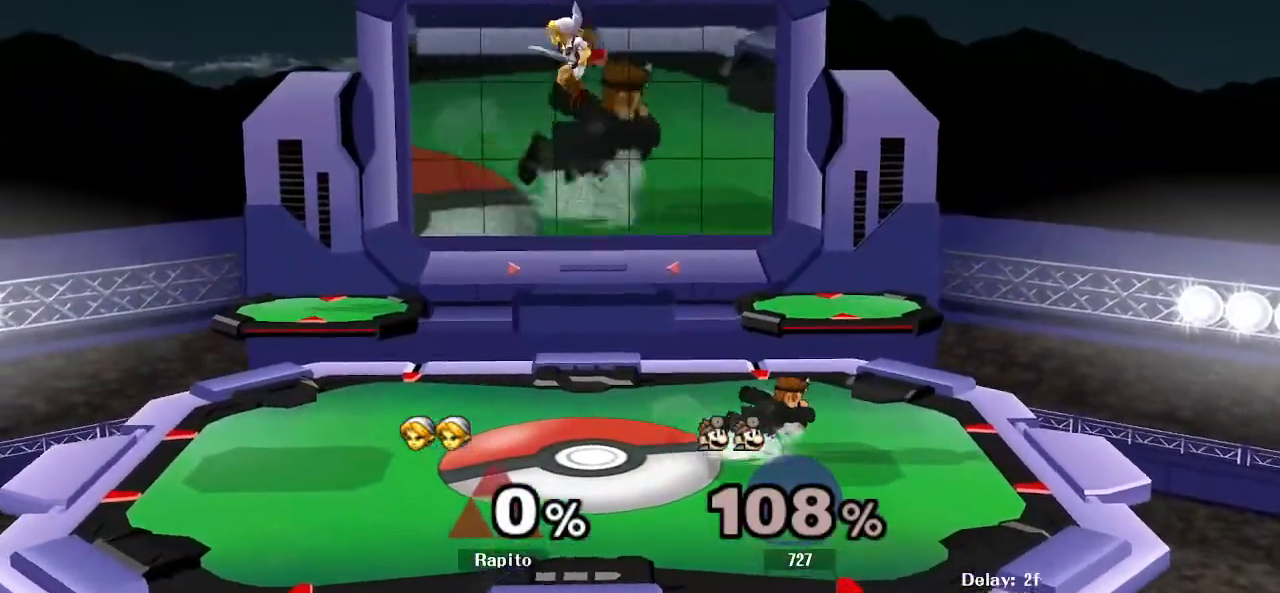
{"buttons": [], "left_stick": "center", "right_stick": "center", "events": [[67, "B", "down"], [117, "B", "up"], [150, "B", "down"], [367, "B", "up"], [483, "left_stick", "center"]]}
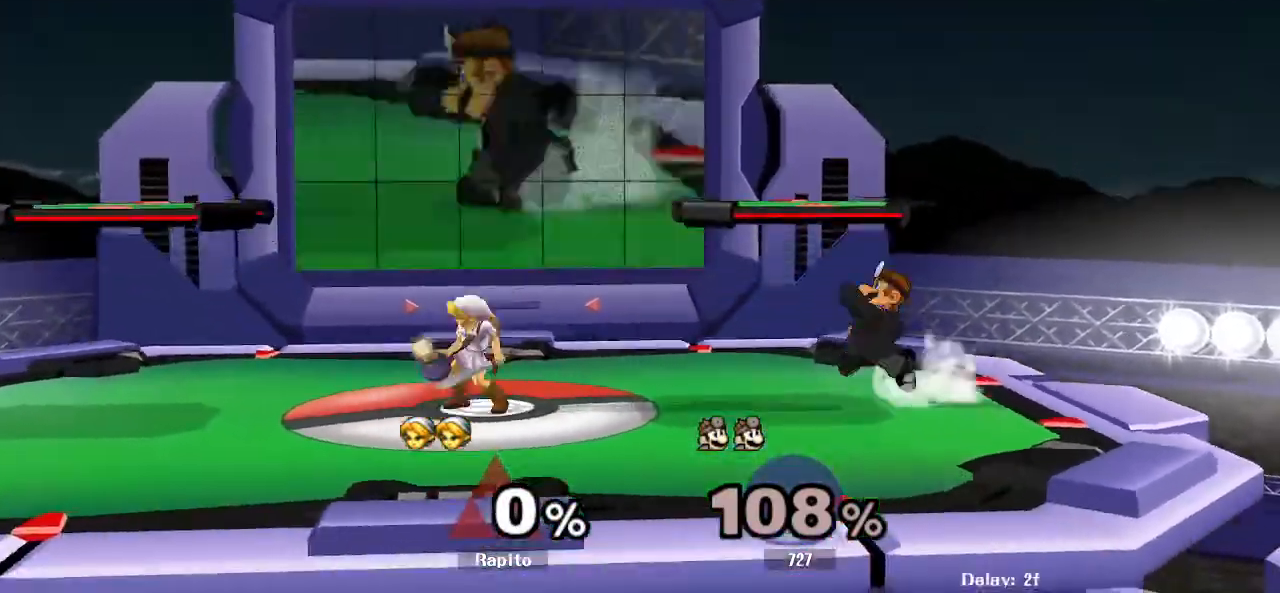
{"buttons": [], "left_stick": "right", "right_stick": "center", "events": [[183, "Y", "down"], [183, "left_stick", "right"], [200, "Y", "up"]]}
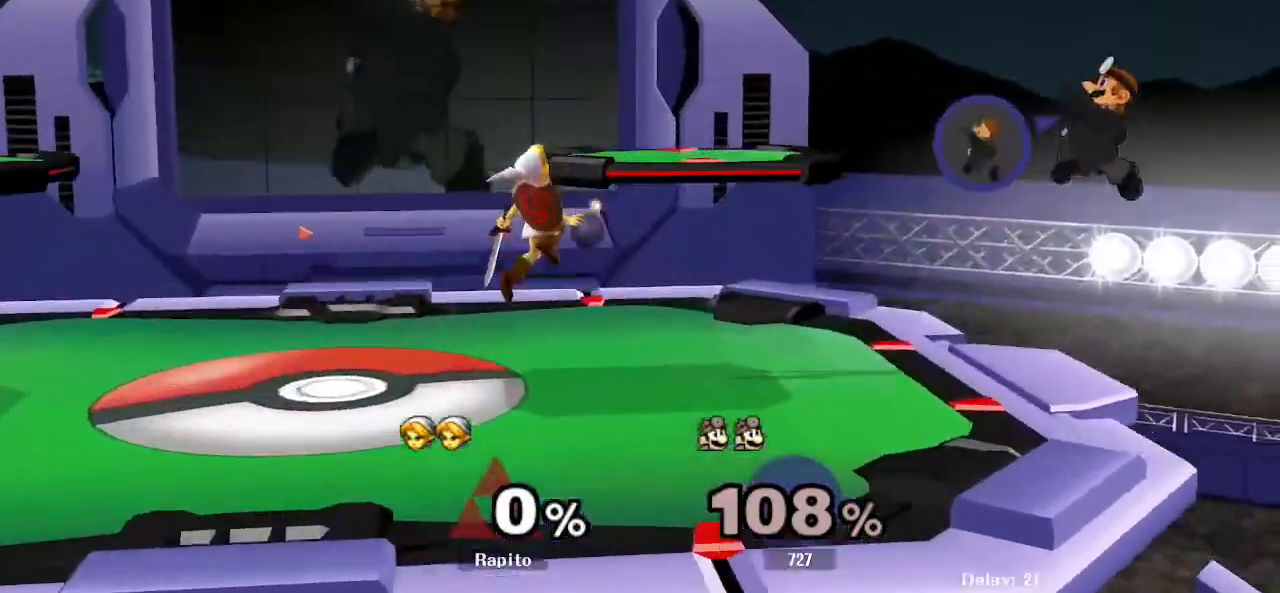
{"buttons": [], "left_stick": "right", "right_stick": "center", "events": [[150, "right_stick", "up"], [250, "right_stick", "center"], [317, "left_stick", "center"], [450, "left_stick", "right"]]}
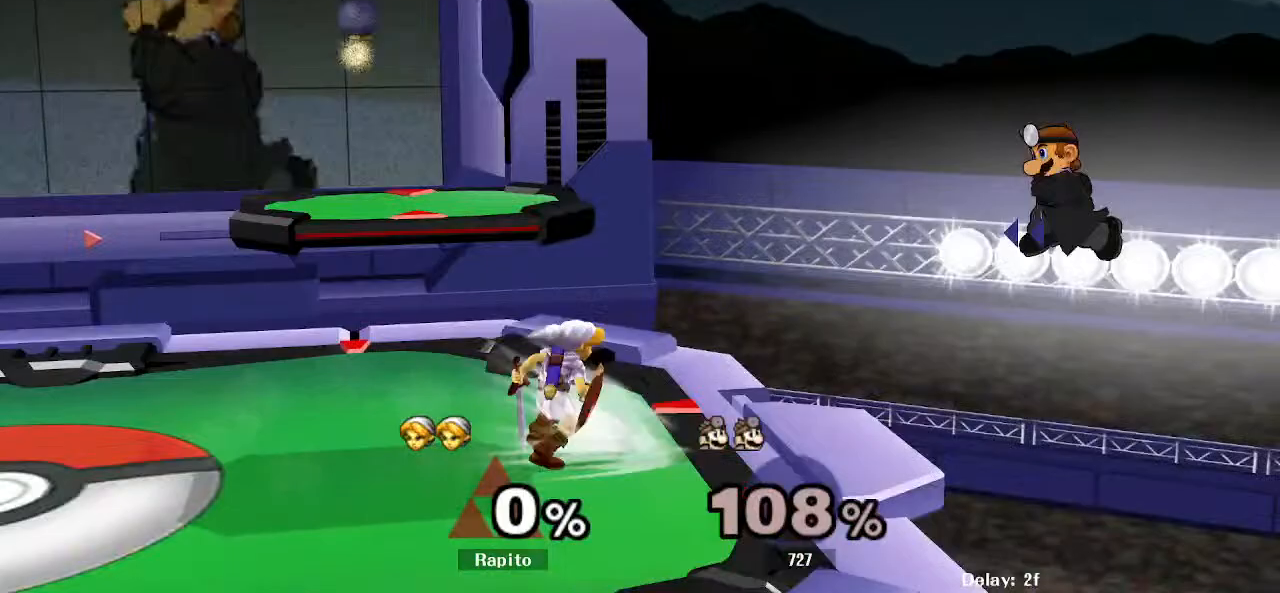
{"buttons": [], "left_stick": "down", "right_stick": "center", "events": [[483, "left_stick", "down"]]}
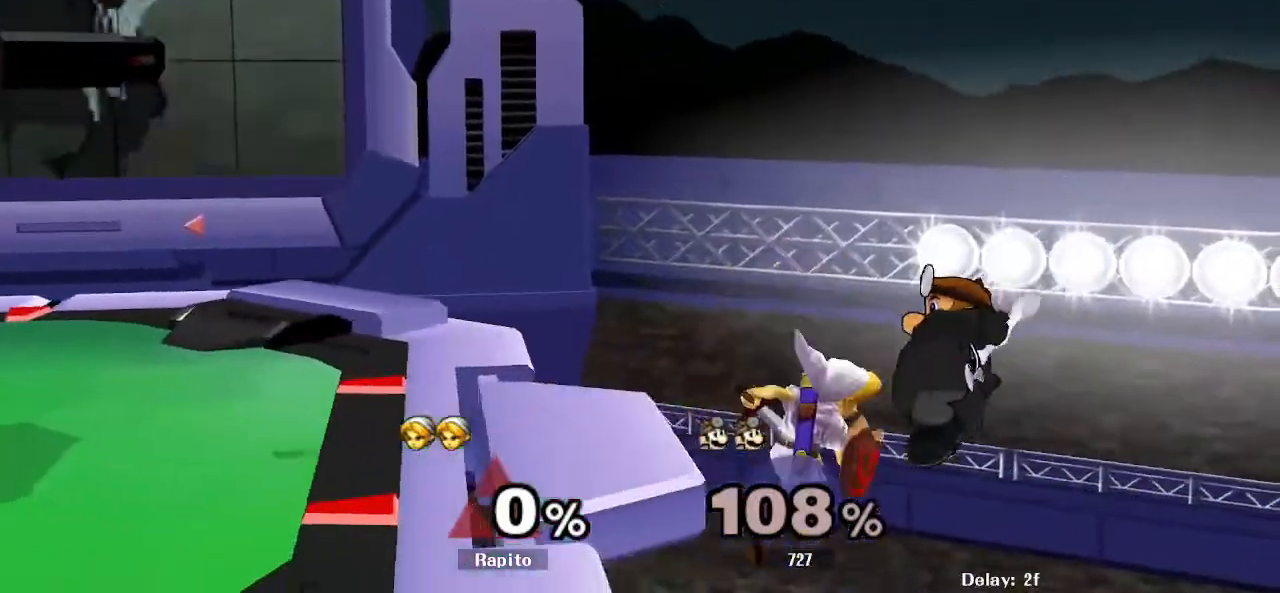
{"buttons": ["A"], "left_stick": "down-left", "right_stick": "center", "events": [[67, "Y", "down"], [133, "left_stick", "left"], [167, "A", "down"], [350, "Y", "up"], [500, "left_stick", "down-left"]]}
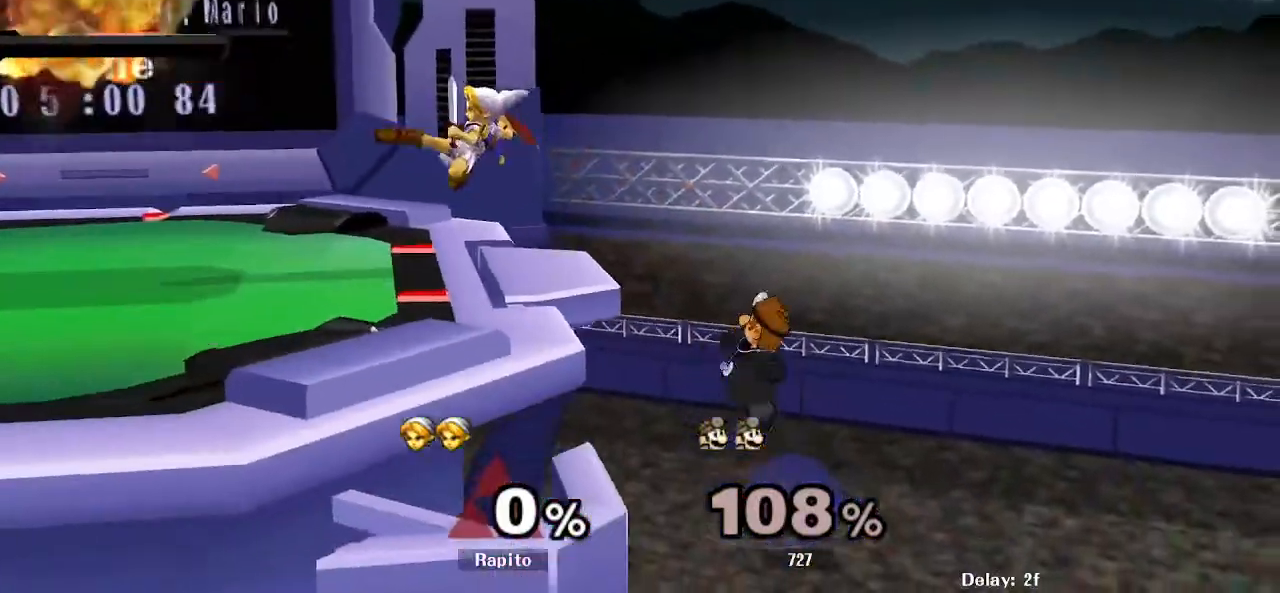
{"buttons": ["R1"], "left_stick": "down-left", "right_stick": "center", "events": [[17, "L1", "down"], [50, "A", "up"], [50, "left_stick", "down"], [117, "L1", "up"], [150, "left_stick", "center"], [283, "left_stick", "right"], [350, "Y", "down"], [383, "left_stick", "down-left"], [400, "R1", "down"], [483, "Y", "up"]]}
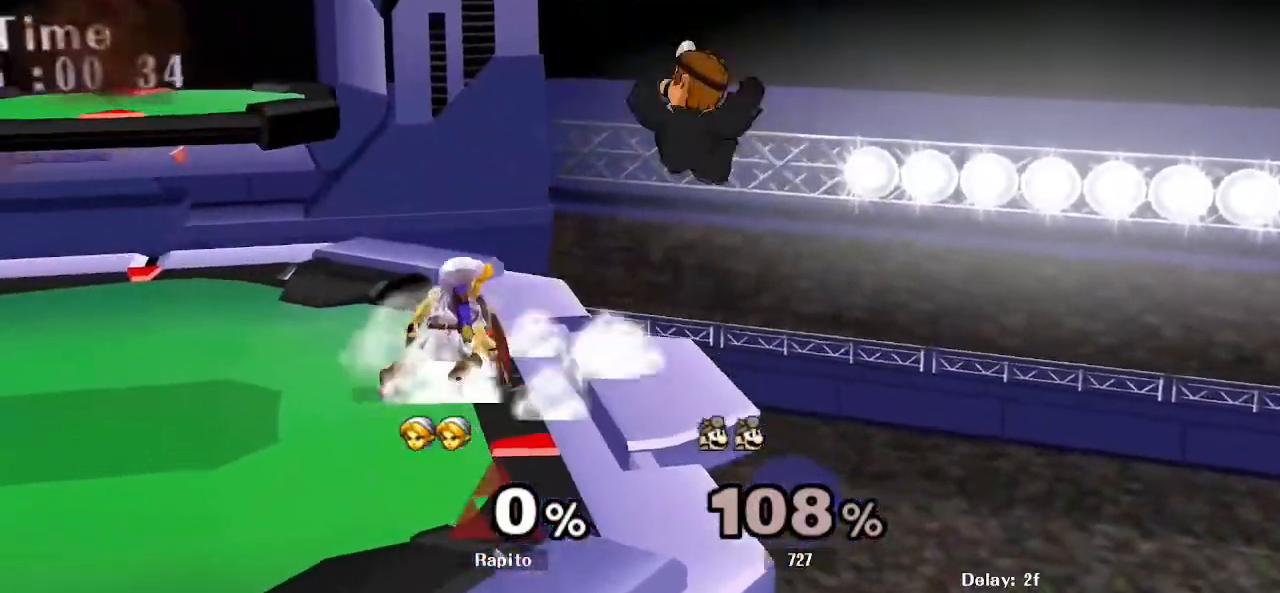
{"buttons": [], "left_stick": "center", "right_stick": "center", "events": [[17, "left_stick", "center"], [50, "R1", "up"], [100, "left_stick", "right"], [167, "A", "down"], [233, "left_stick", "center"], [267, "A", "up"]]}
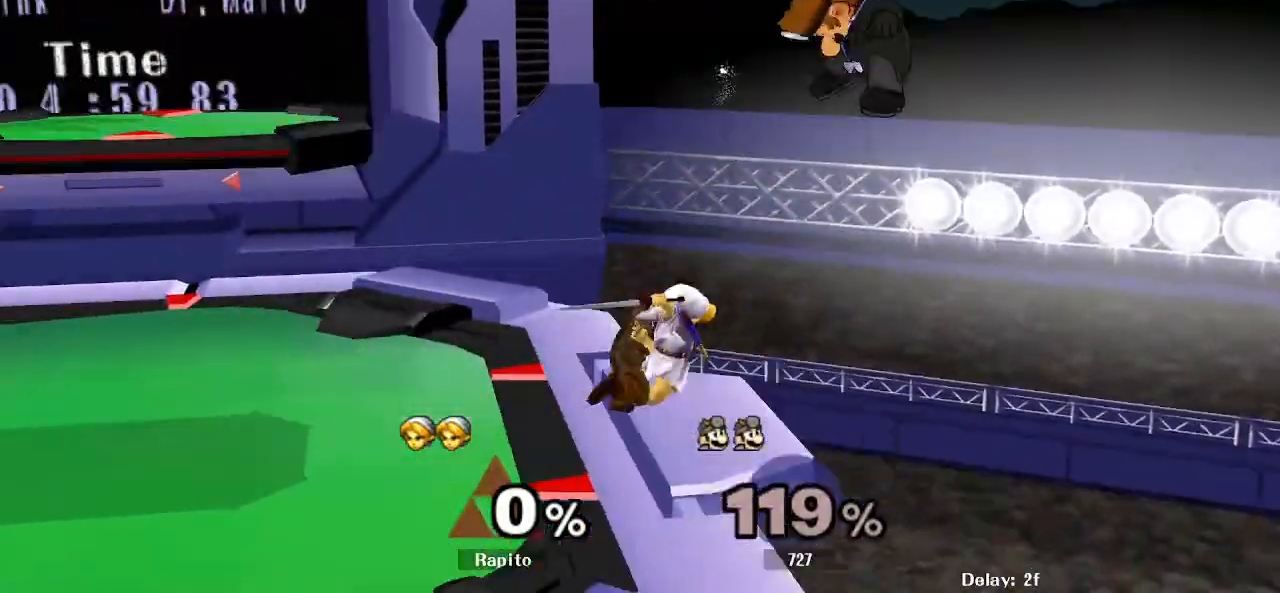
{"buttons": ["Y"], "left_stick": "center", "right_stick": "center", "events": [[467, "Y", "down"], [483, "Y", "up"], [500, "Y", "down"]]}
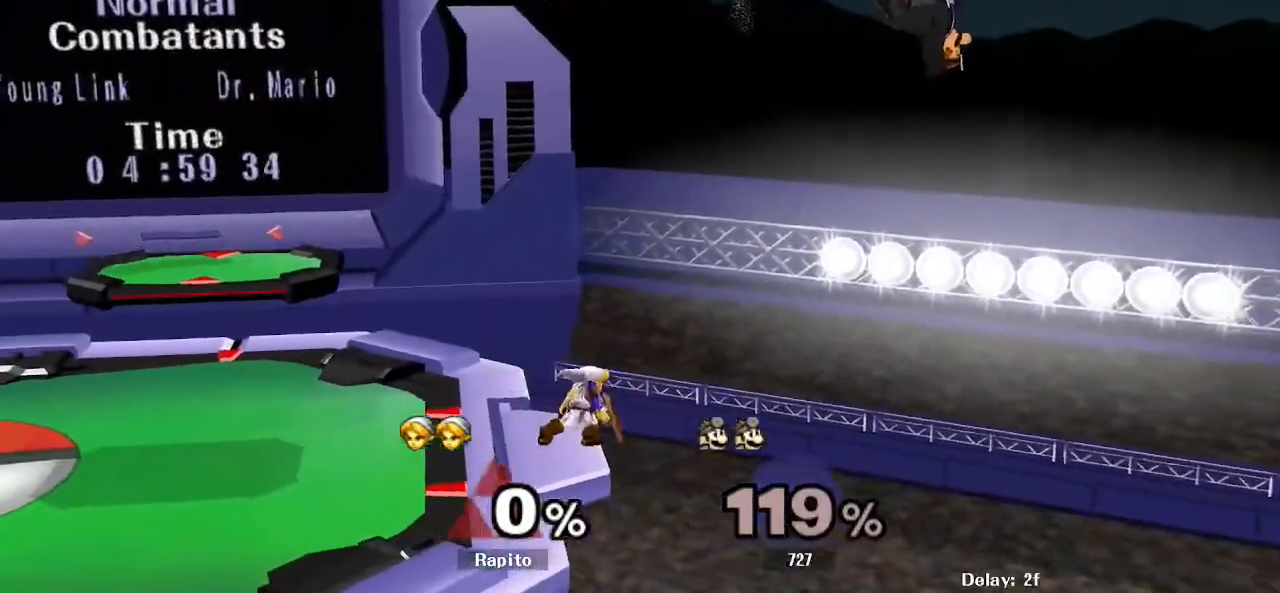
{"buttons": [], "left_stick": "center", "right_stick": "center", "events": [[17, "left_stick", "down-left"], [33, "Y", "up"], [83, "B", "down"], [133, "B", "up"], [183, "left_stick", "center"]]}
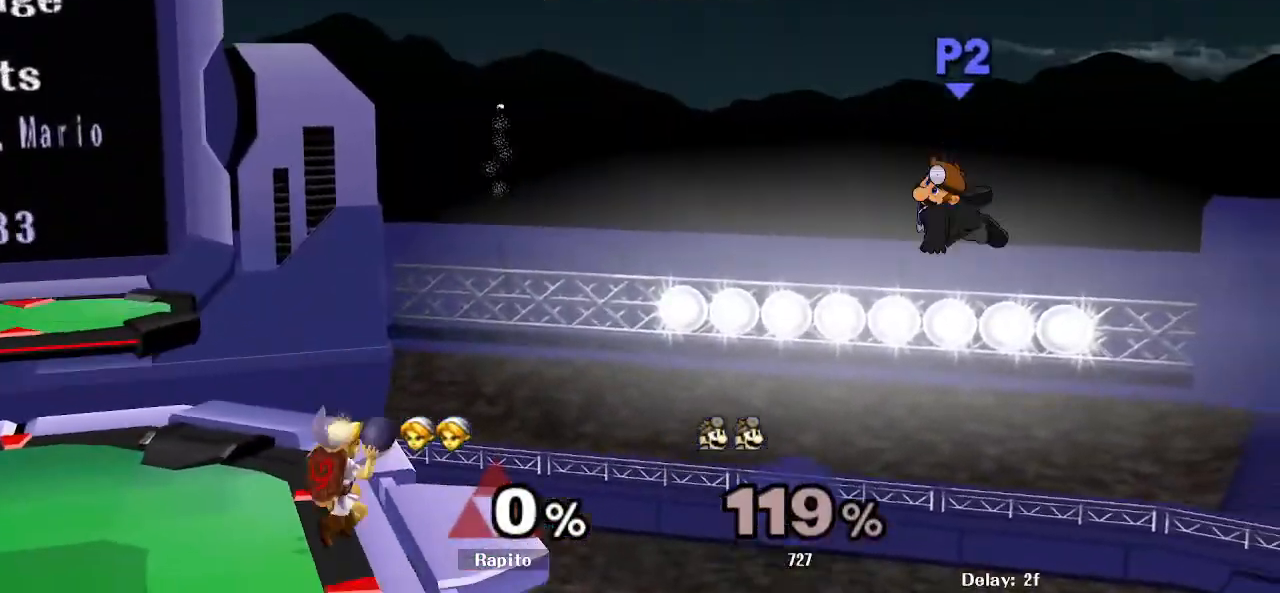
{"buttons": [], "left_stick": "center", "right_stick": "center", "events": [[200, "left_stick", "down-right"], [217, "Y", "down"], [233, "Y", "up"], [250, "Y", "down"], [267, "R1", "down"], [333, "Y", "up"], [417, "R1", "up"], [417, "left_stick", "center"]]}
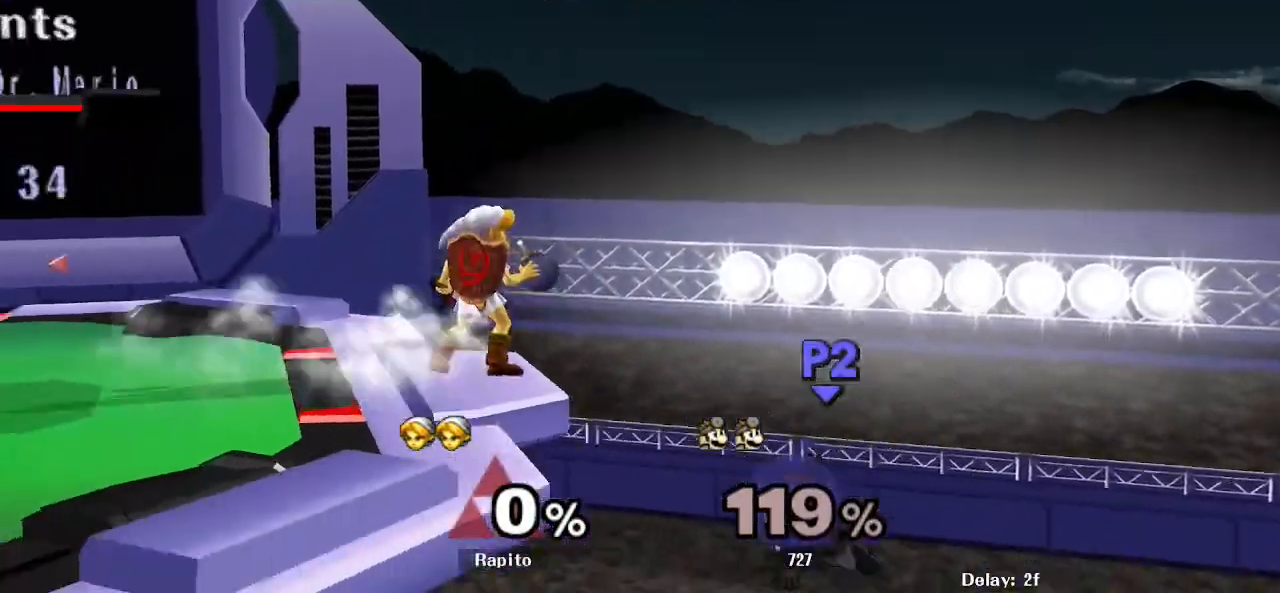
{"buttons": ["Y"], "left_stick": "center", "right_stick": "center", "events": [[67, "Y", "down"], [117, "Y", "up"], [433, "Y", "down"]]}
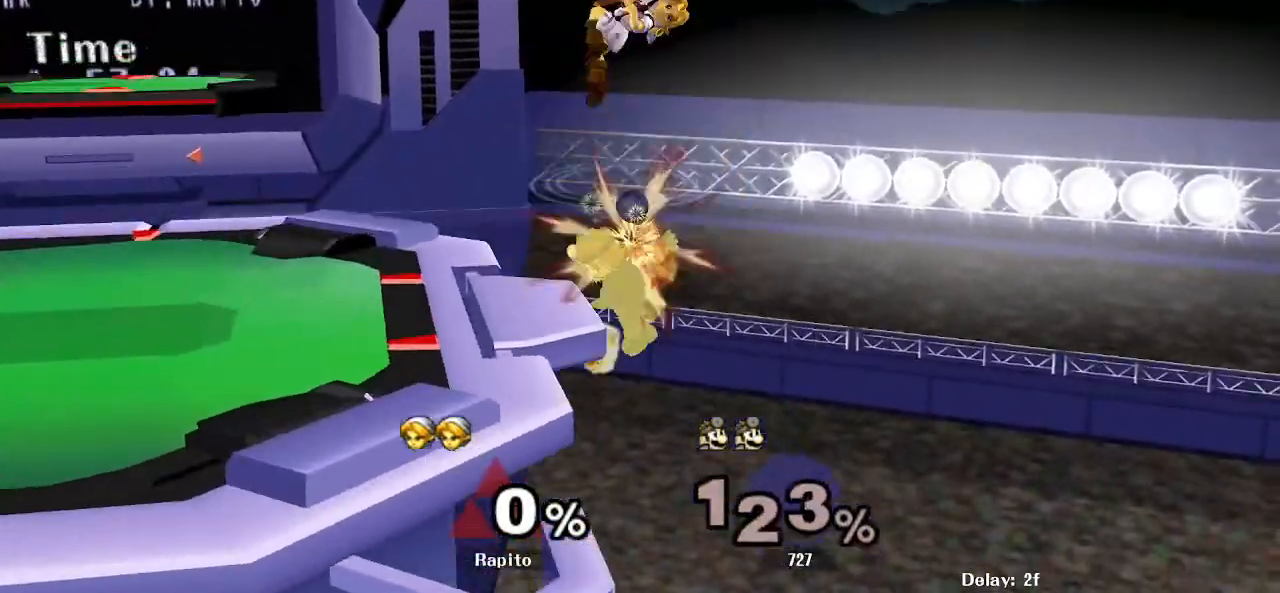
{"buttons": ["L1"], "left_stick": "left", "right_stick": "center", "events": [[33, "Y", "up"], [150, "left_stick", "left"], [317, "left_stick", "down"], [467, "L1", "down"], [483, "left_stick", "left"]]}
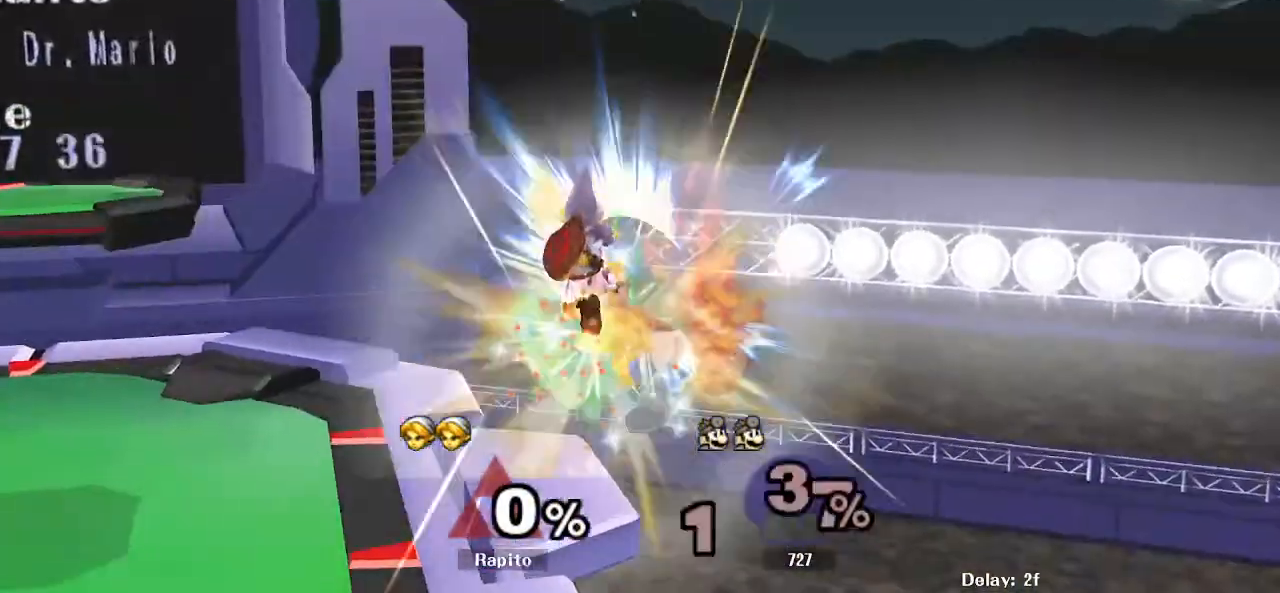
{"buttons": [], "left_stick": "left", "right_stick": "center", "events": [[117, "L1", "up"]]}
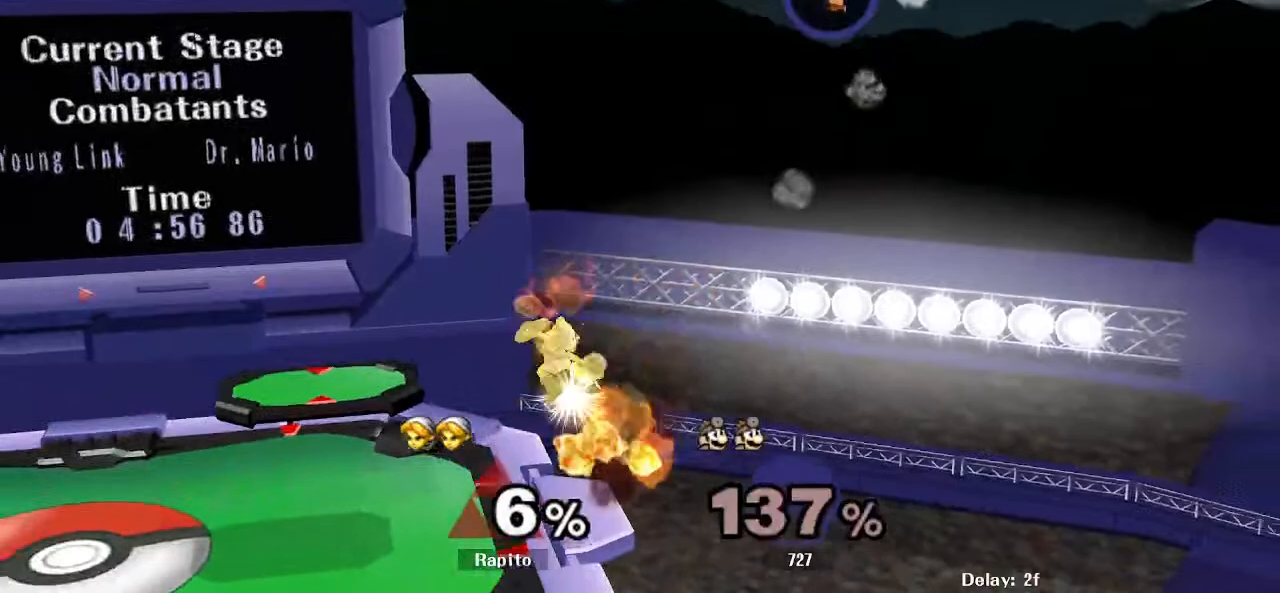
{"buttons": ["Y", "R1"], "left_stick": "down-left", "right_stick": "center", "events": [[17, "left_stick", "center"], [367, "left_stick", "left"], [417, "Y", "down"], [450, "left_stick", "down-left"], [467, "R1", "down"]]}